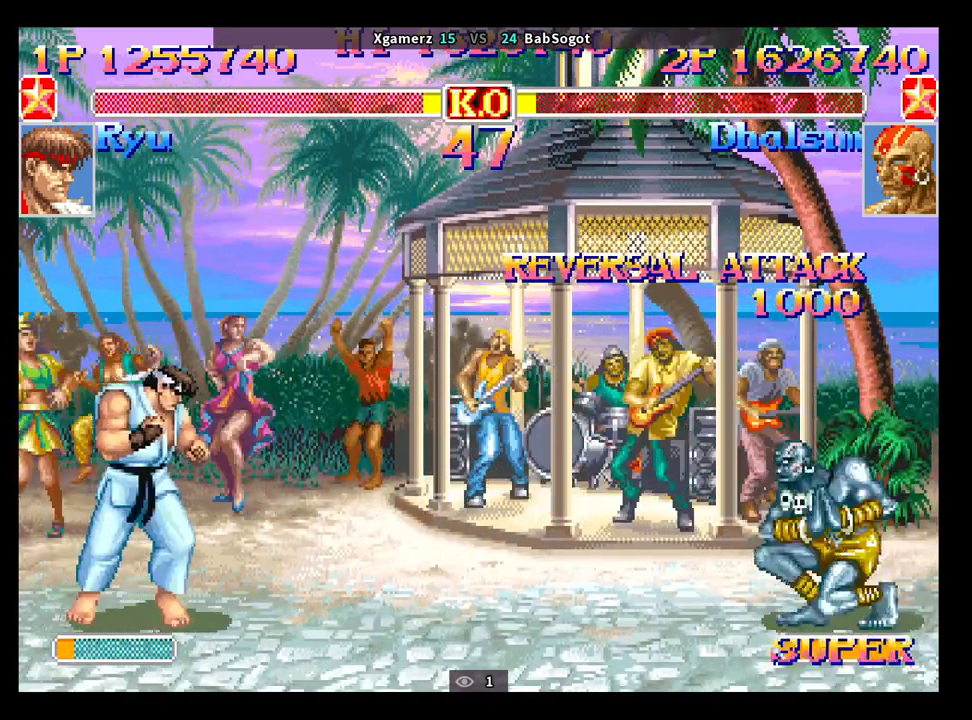
Gameplay with a controller (arcade stick); each line is a JSON object with the inputs held at the frame after it. "events" lists button and stick changes between this image and that frame as [ms after this image, input, new state], when the widget could be followed in between. Not read: L3 R3.
{"buttons": [], "left_stick": "down-left", "events": [[317, "left_stick", "center"], [500, "left_stick", "down-left"]]}
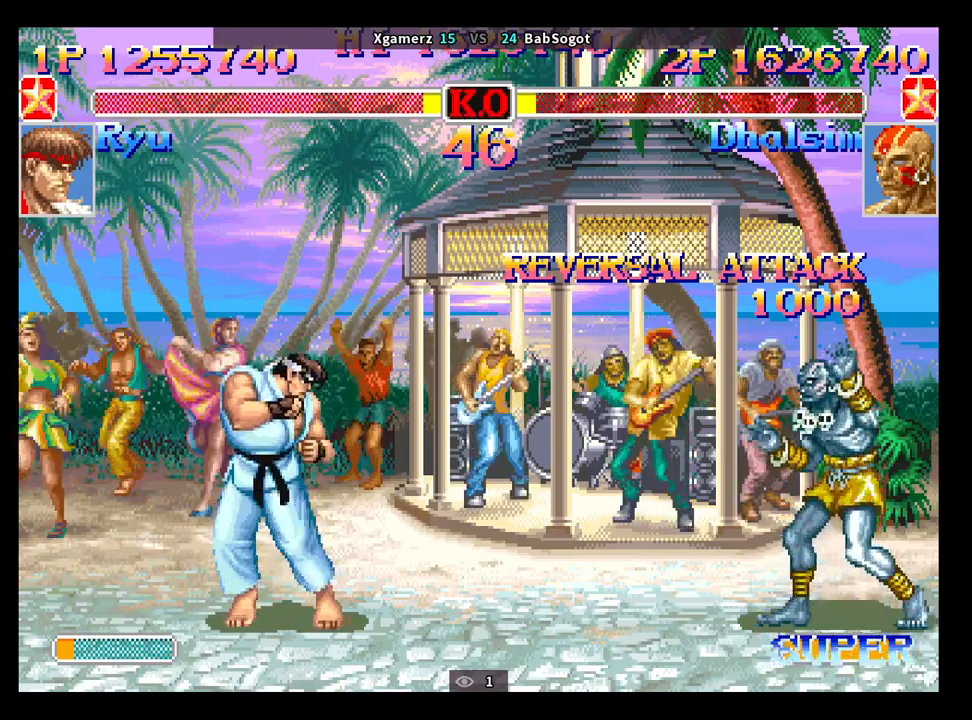
{"buttons": [], "left_stick": "down", "events": [[100, "R2", "down"], [217, "R2", "up"], [250, "left_stick", "center"], [367, "left_stick", "right"], [467, "left_stick", "down"]]}
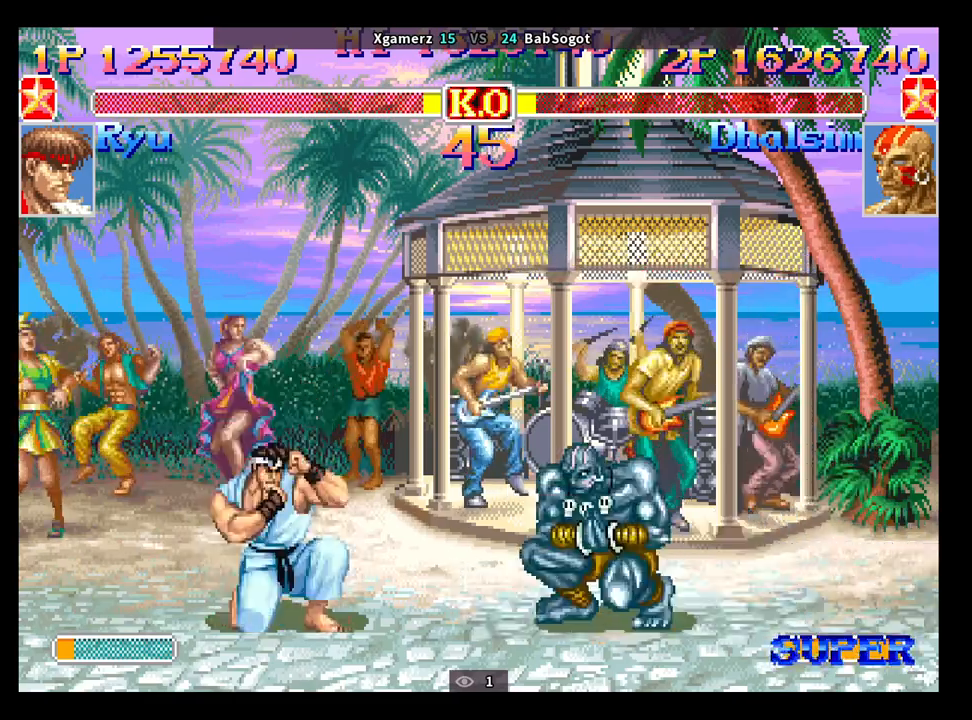
{"buttons": [], "left_stick": "down-right", "events": [[117, "left_stick", "right"], [183, "left_stick", "down"], [233, "SQUARE", "down"], [283, "R1", "down"], [300, "TRIANGLE", "down"], [300, "left_stick", "down-right"], [317, "SQUARE", "up"], [367, "R1", "up"], [367, "TRIANGLE", "up"]]}
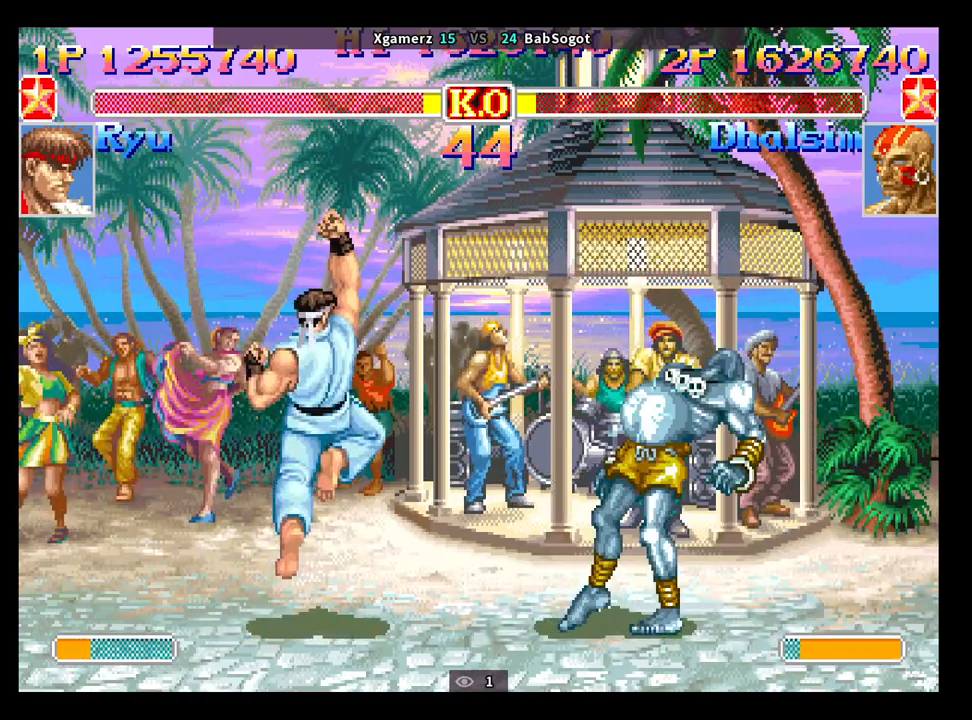
{"buttons": [], "left_stick": "center", "events": [[233, "left_stick", "center"]]}
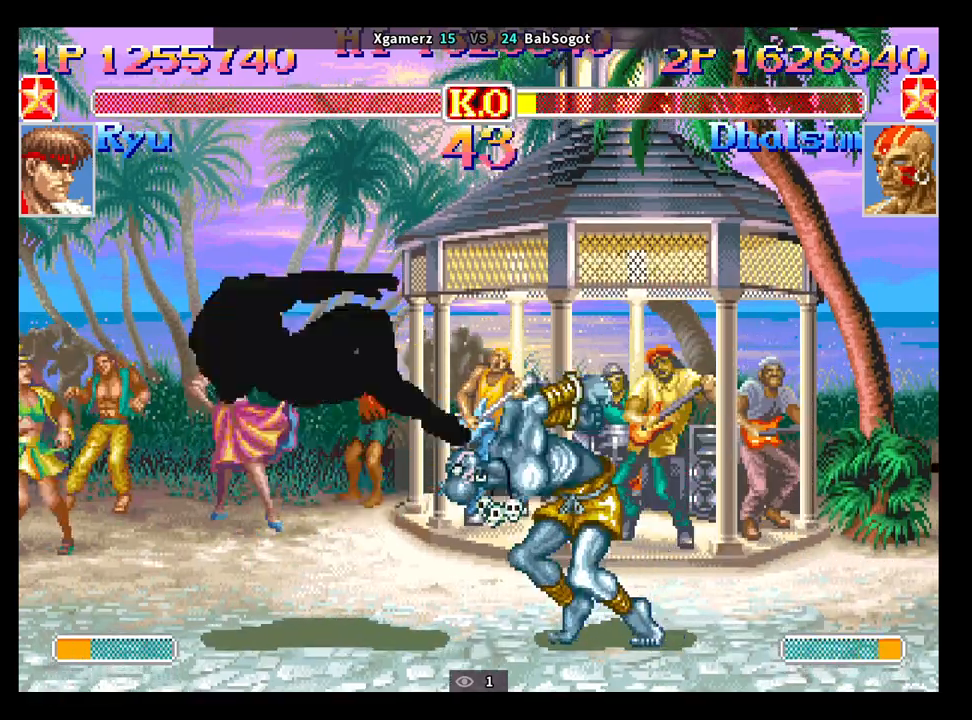
{"buttons": [], "left_stick": "center", "events": []}
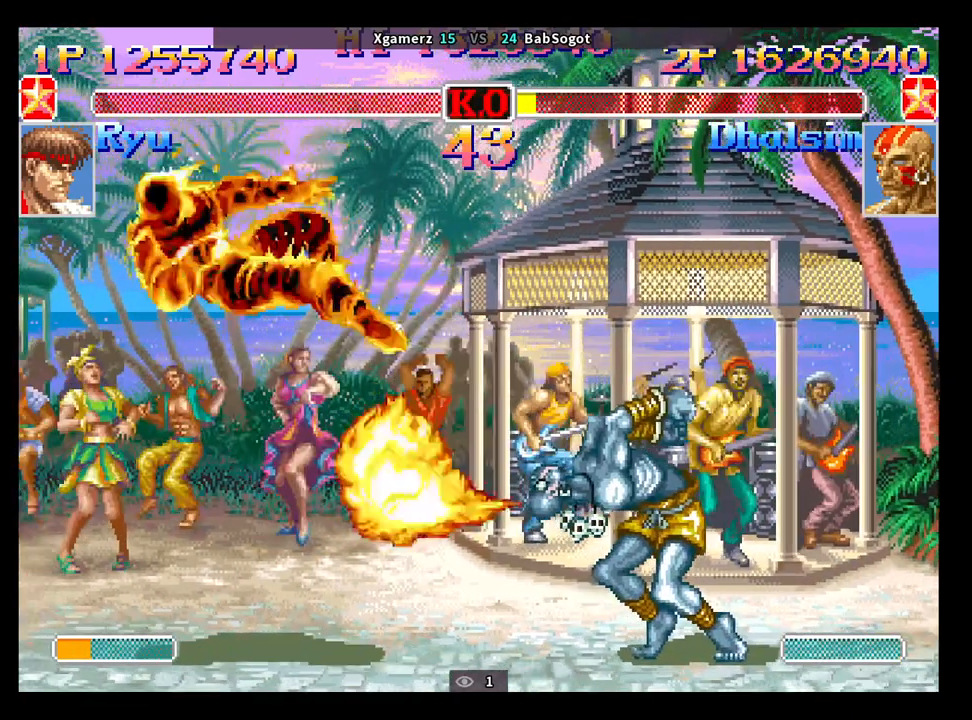
{"buttons": [], "left_stick": "center", "events": []}
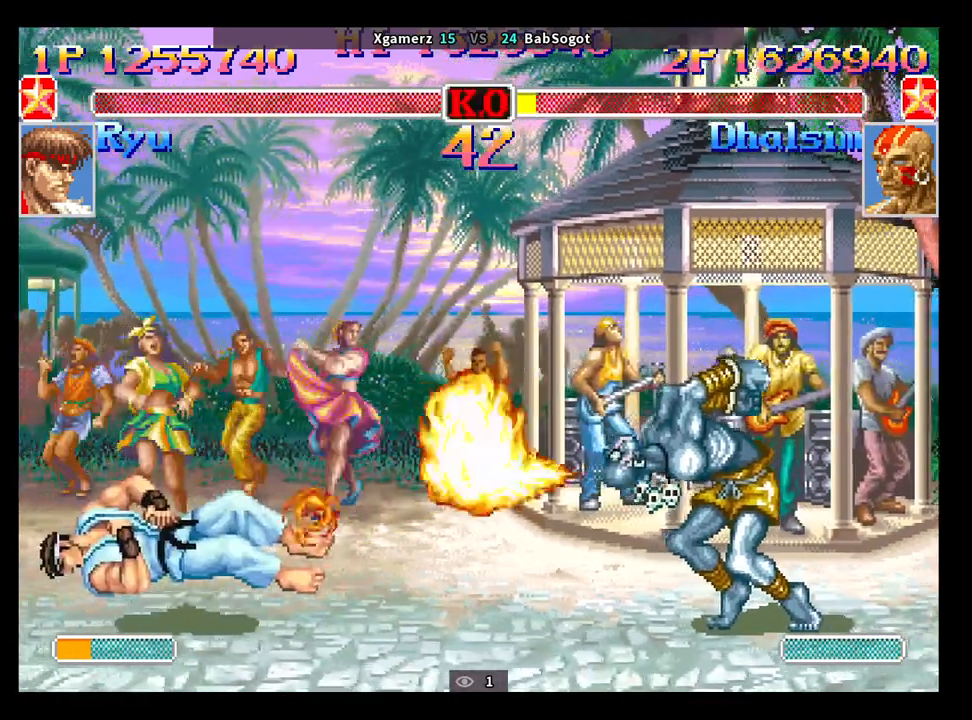
{"buttons": ["SQUARE"], "left_stick": "center", "events": [[67, "left_stick", "down"], [183, "SQUARE", "down"], [183, "left_stick", "left"], [250, "SQUARE", "up"], [317, "SQUARE", "down"], [333, "left_stick", "center"], [383, "SQUARE", "up"], [450, "SQUARE", "down"]]}
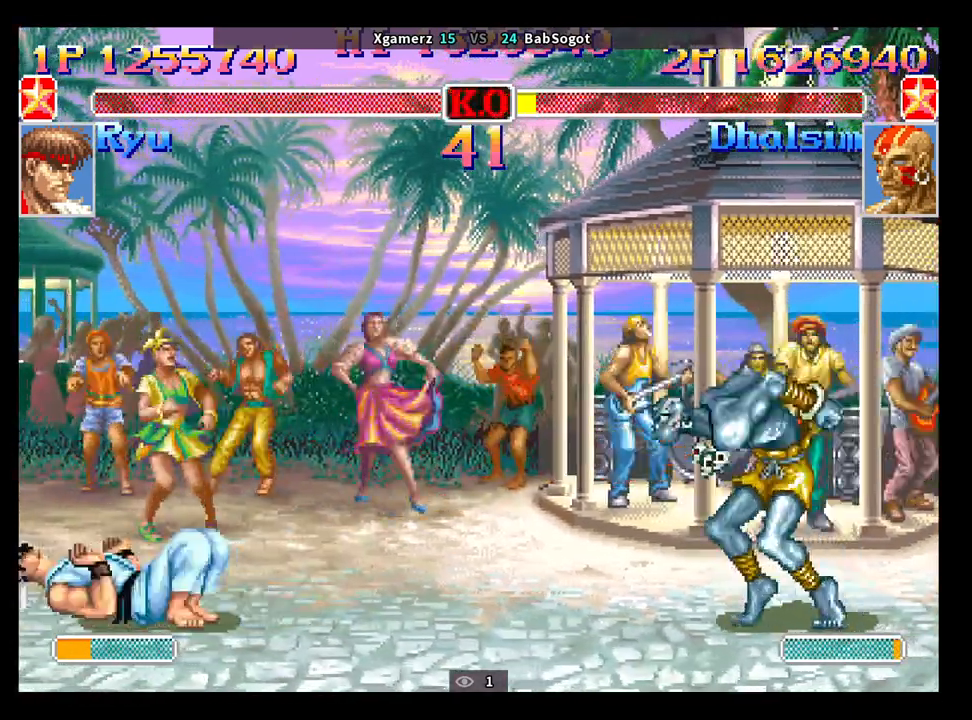
{"buttons": [], "left_stick": "center", "events": [[17, "SQUARE", "up"]]}
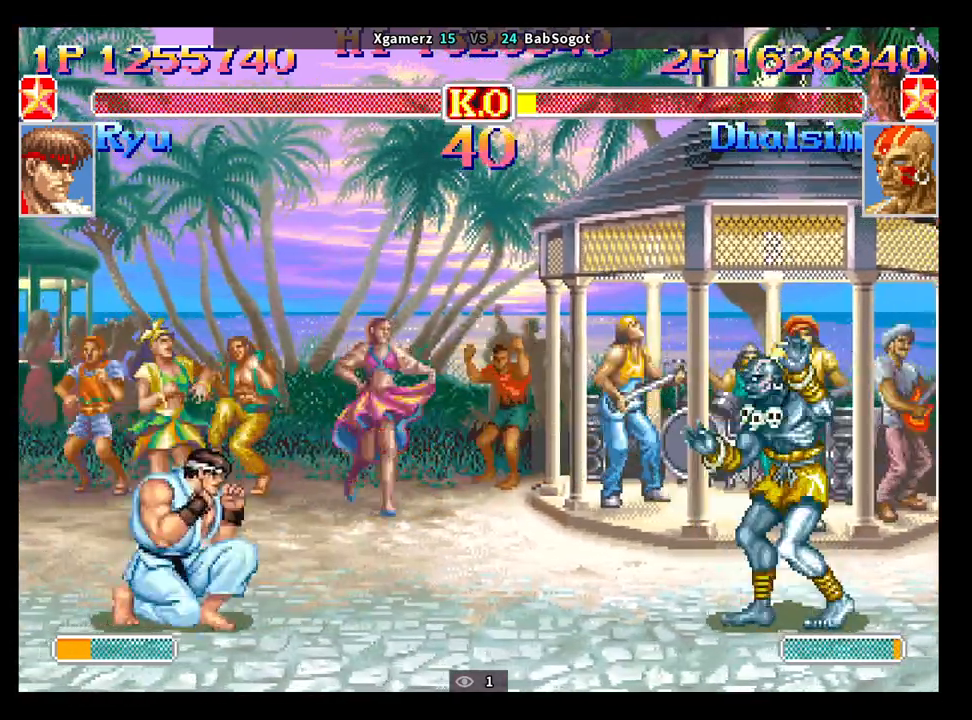
{"buttons": ["R2"], "left_stick": "center", "events": [[17, "left_stick", "left"], [133, "left_stick", "center"], [167, "R2", "down"]]}
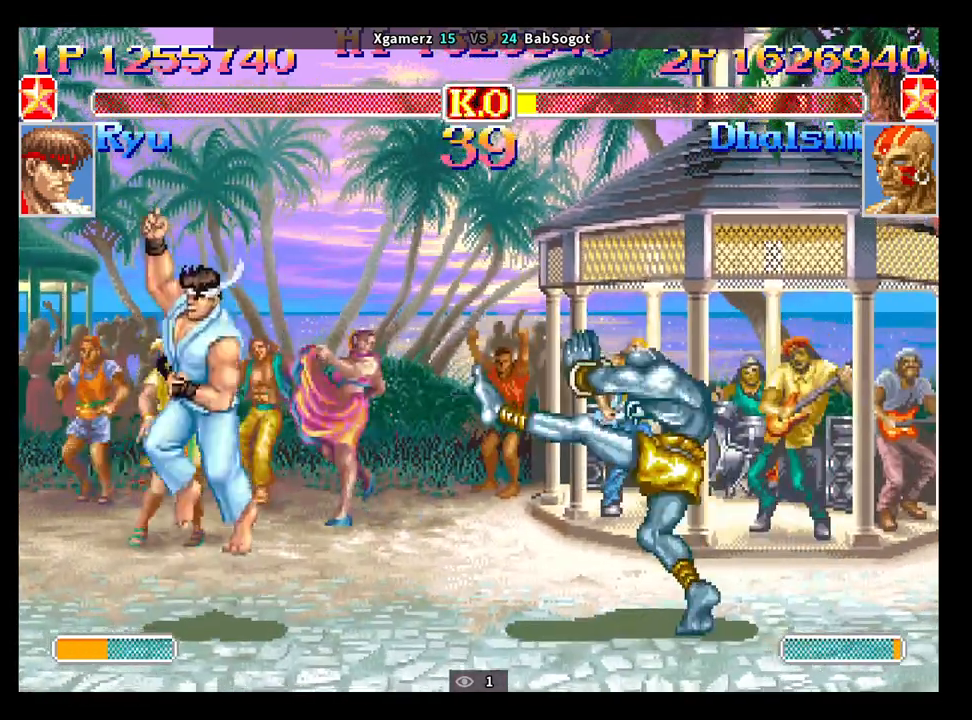
{"buttons": [], "left_stick": "center", "events": [[200, "R2", "up"]]}
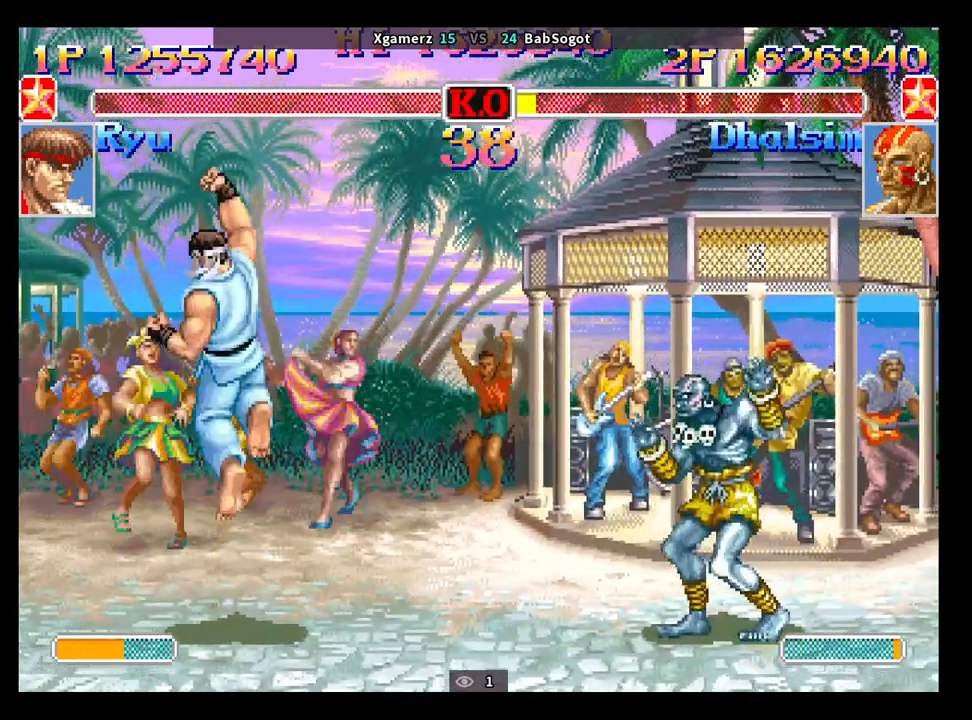
{"buttons": [], "left_stick": "center", "events": [[133, "R1", "down"], [217, "R1", "up"]]}
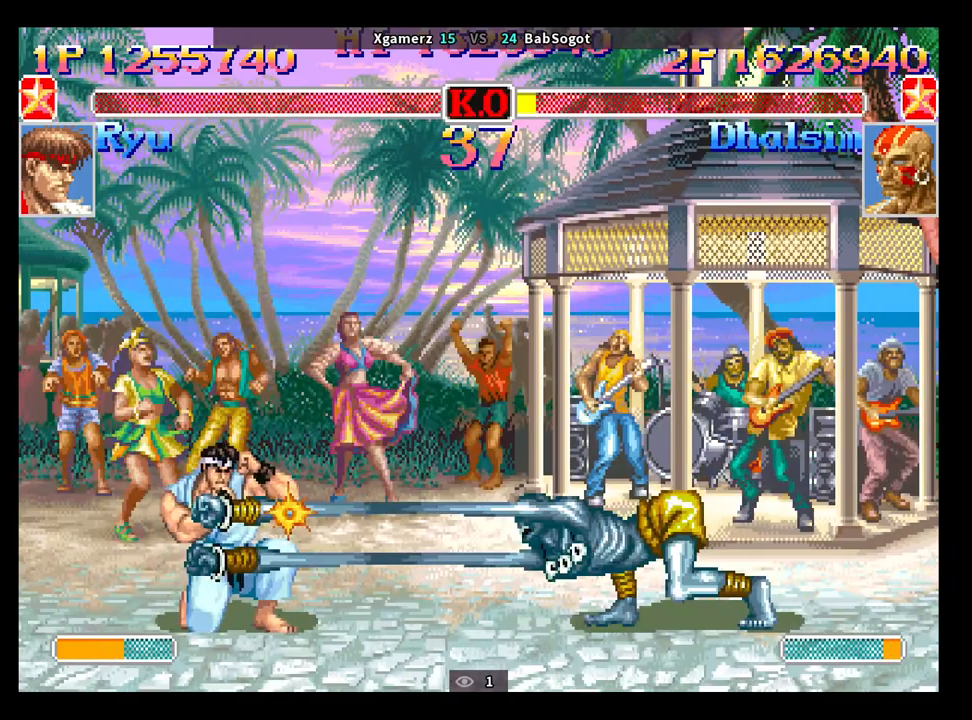
{"buttons": [], "left_stick": "down", "events": [[483, "left_stick", "down"]]}
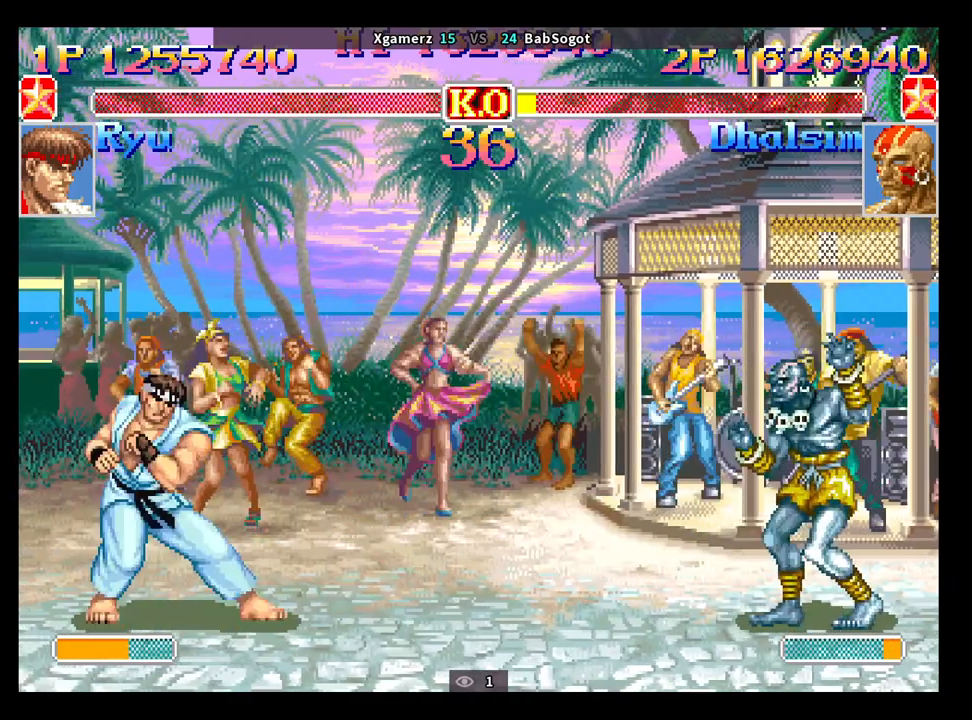
{"buttons": [], "left_stick": "center", "events": [[83, "SQUARE", "down"], [83, "left_stick", "left"], [133, "SQUARE", "up"], [150, "left_stick", "center"]]}
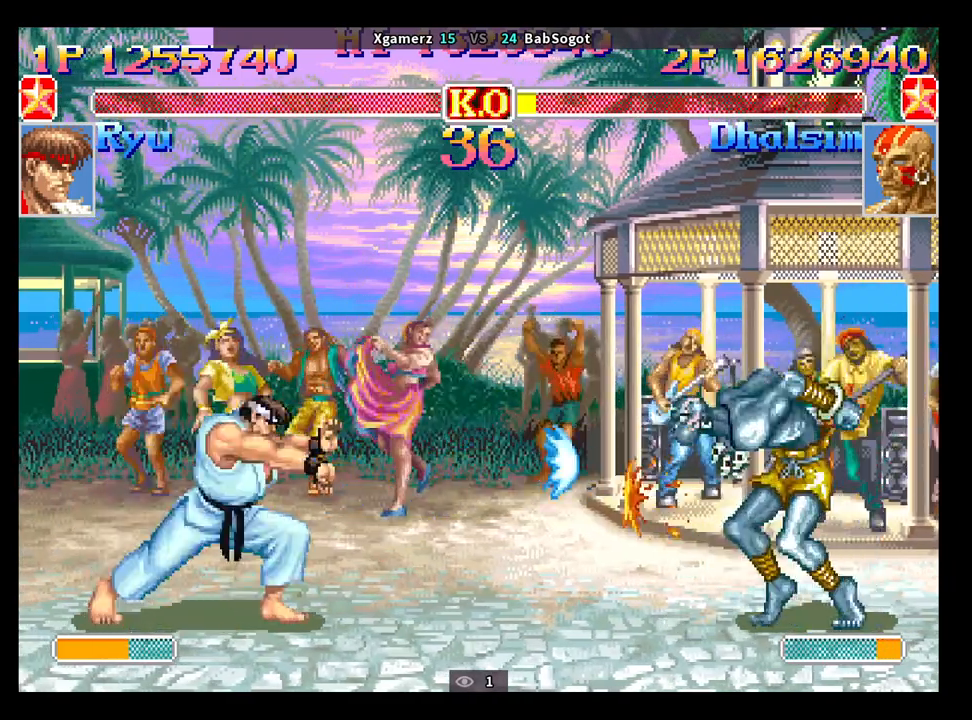
{"buttons": [], "left_stick": "center", "events": [[217, "left_stick", "down"], [350, "SQUARE", "down"], [350, "left_stick", "left"], [400, "SQUARE", "up"], [400, "left_stick", "center"]]}
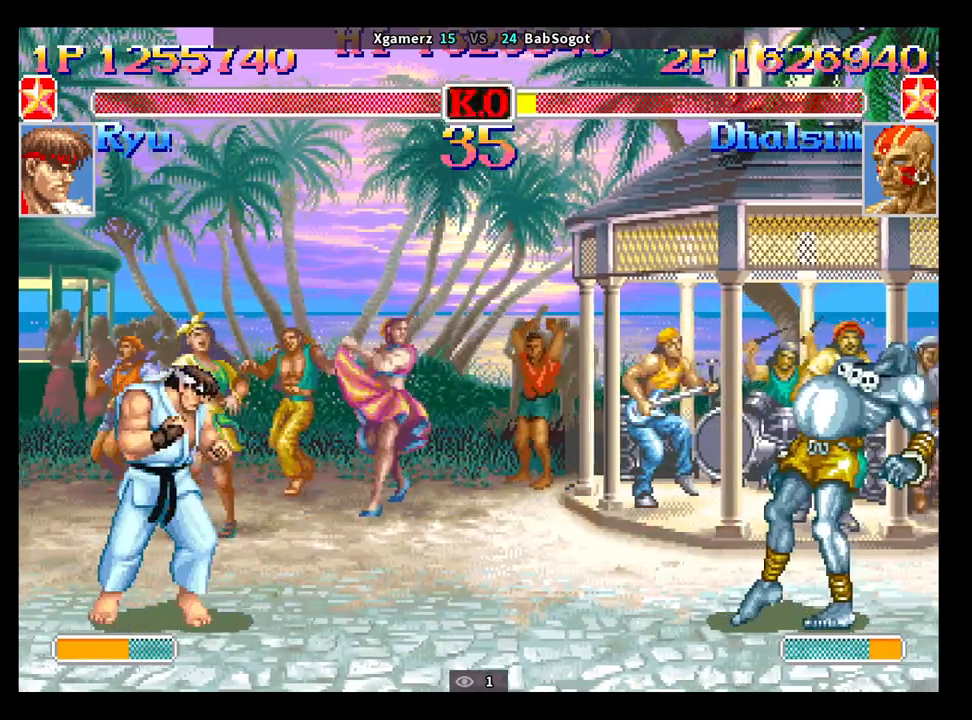
{"buttons": [], "left_stick": "center", "events": []}
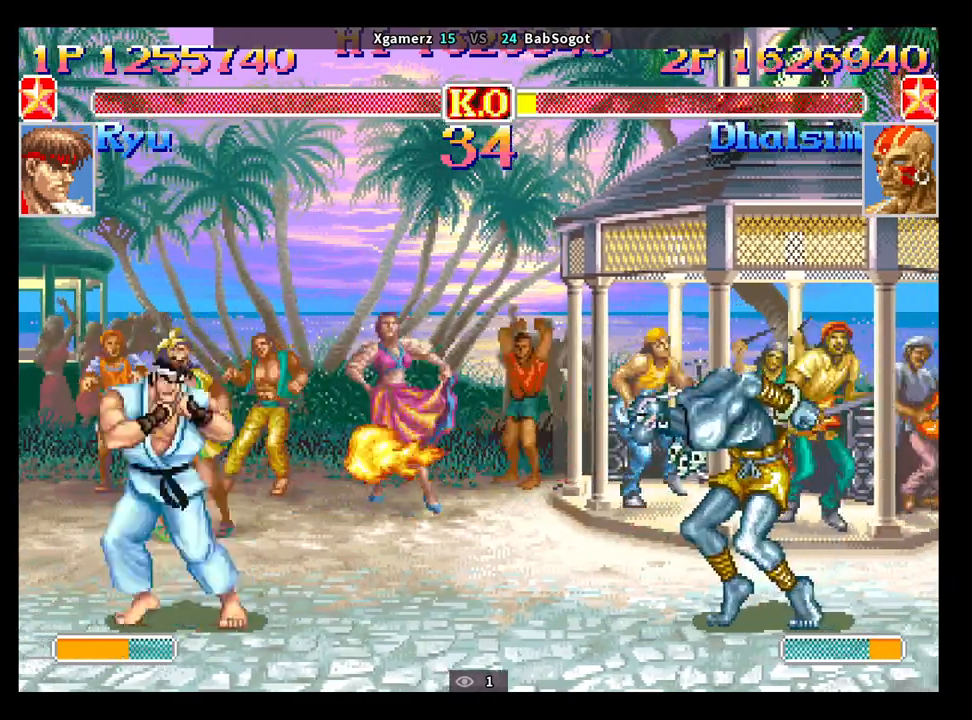
{"buttons": [], "left_stick": "center", "events": [[417, "TRIANGLE", "down"], [483, "TRIANGLE", "up"]]}
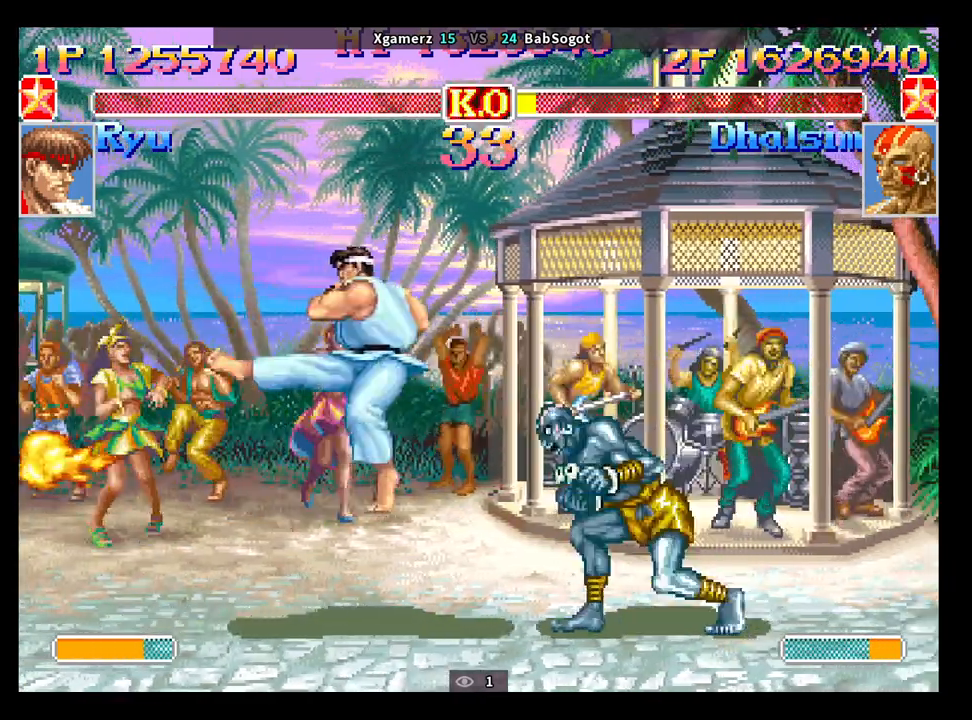
{"buttons": [], "left_stick": "down-right", "events": [[217, "left_stick", "down-right"], [350, "TRIANGLE", "down"], [500, "TRIANGLE", "up"]]}
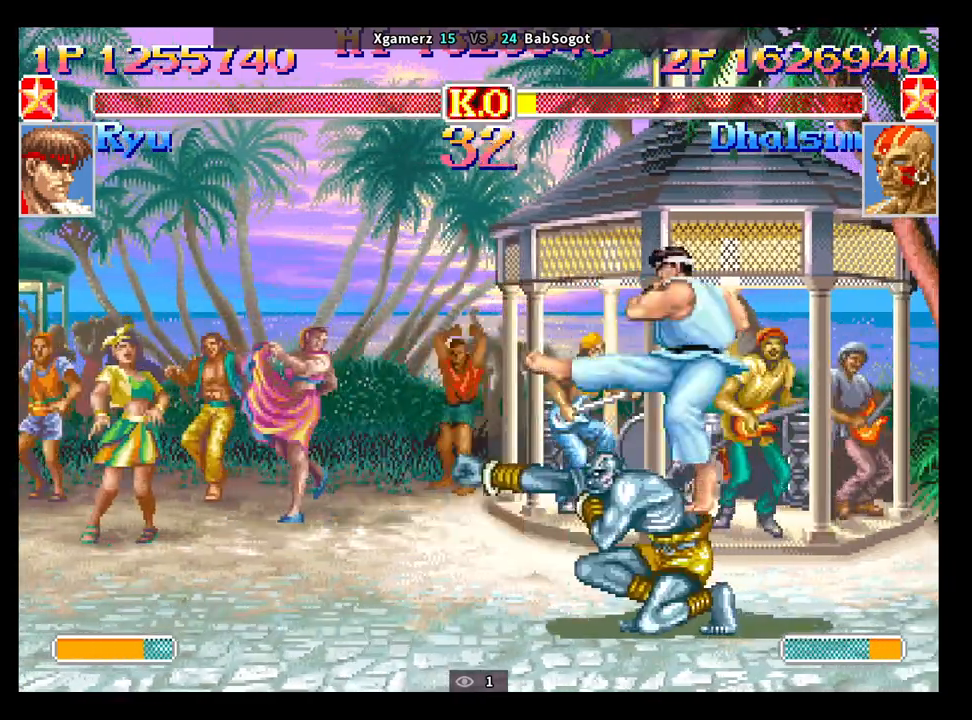
{"buttons": [], "left_stick": "down-left", "events": [[200, "left_stick", "down-left"], [267, "CIRCLE", "down"], [367, "CIRCLE", "up"]]}
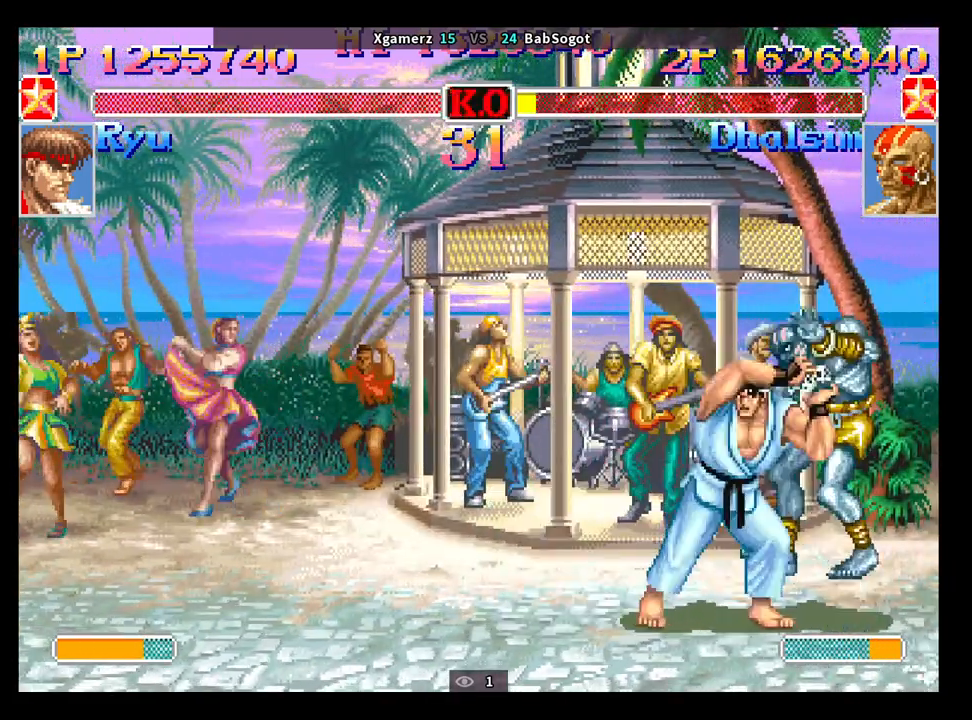
{"buttons": [], "left_stick": "center", "events": [[233, "CROSS", "down"], [267, "SQUARE", "down"], [283, "R1", "down"], [283, "TRIANGLE", "down"], [317, "CROSS", "up"], [317, "SQUARE", "up"], [350, "R1", "up"], [350, "TRIANGLE", "up"], [400, "left_stick", "center"]]}
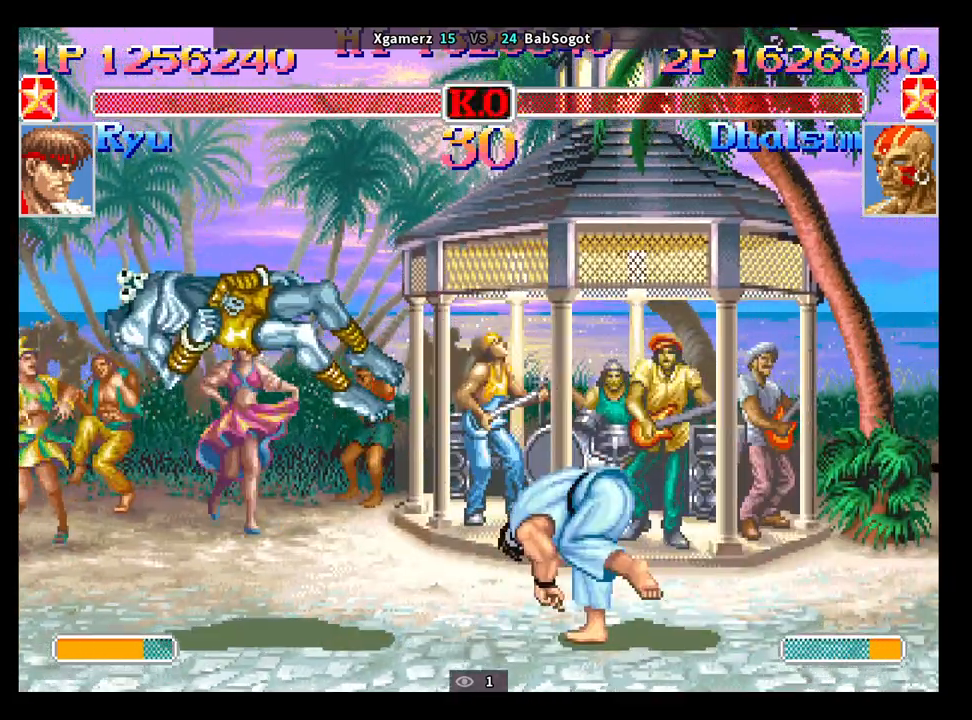
{"buttons": [], "left_stick": "center", "events": []}
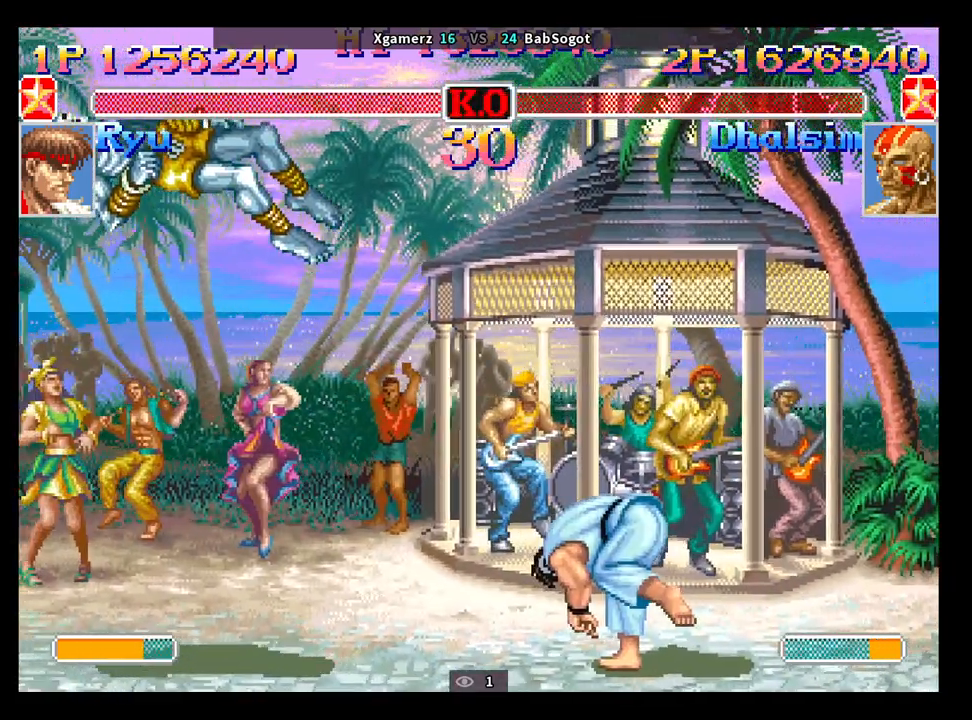
{"buttons": [], "left_stick": "center", "events": []}
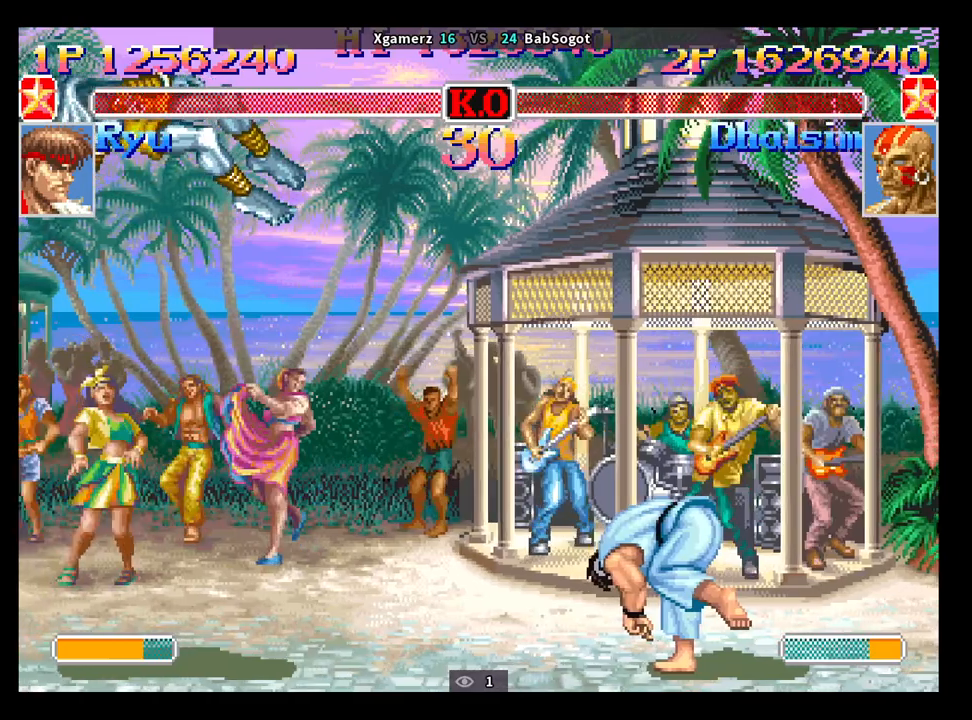
{"buttons": [], "left_stick": "center", "events": []}
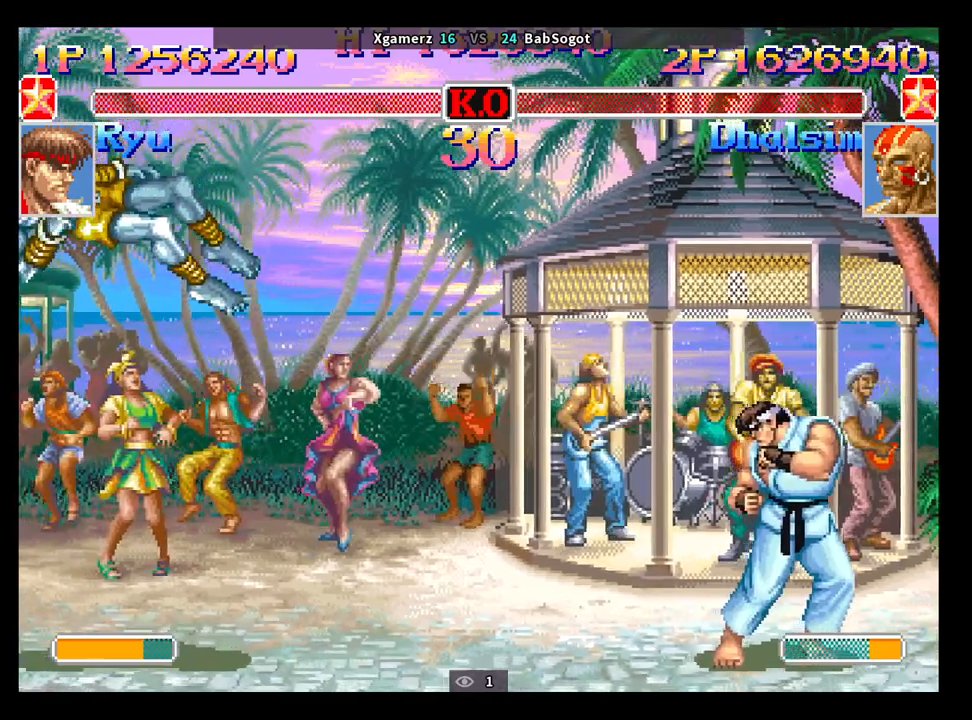
{"buttons": ["START"], "left_stick": "center", "events": [[17, "START", "down"]]}